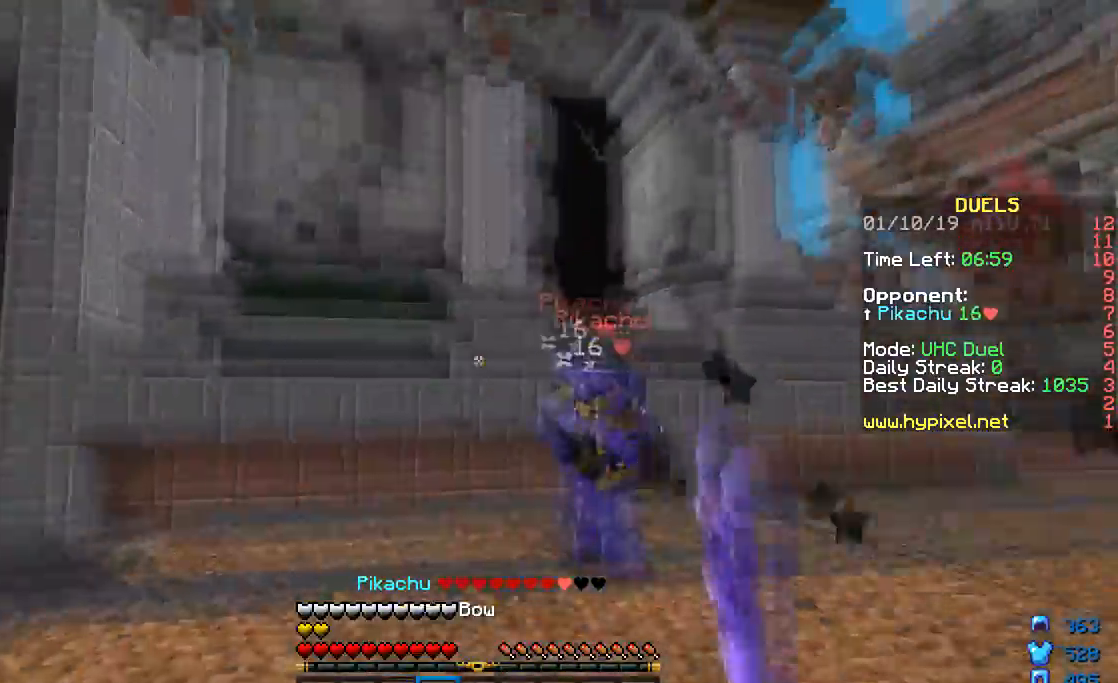
Gameplay with keyboard and mouse; each line is a JSON object with the keys and mouse buttons held at the frame after it. "events" lists presses ("down") and releases ("up") of "a", "d", "s", "w", "mouse_left" and "mouse_right" between this image and that frame as [ms after this image, input, new state], when the widget could be followed in between. "mouse_left", "mouse_right" = the "left", "right" buttons of the "mouse" list. No other keys are recorded. Fast repeated clicks can show as one long hold. Mouse movement is not recorded.
{"keys": ["d", "w"], "mouse": [], "events": [[50, "s", "up"], [84, "mouse_right", "down"], [134, "mouse_right", "up"], [134, "w", "down"], [150, "a", "up"], [234, "d", "down"], [234, "mouse_left", "down"], [384, "mouse_left", "up"], [434, "mouse_left", "down"], [501, "mouse_left", "up"]]}
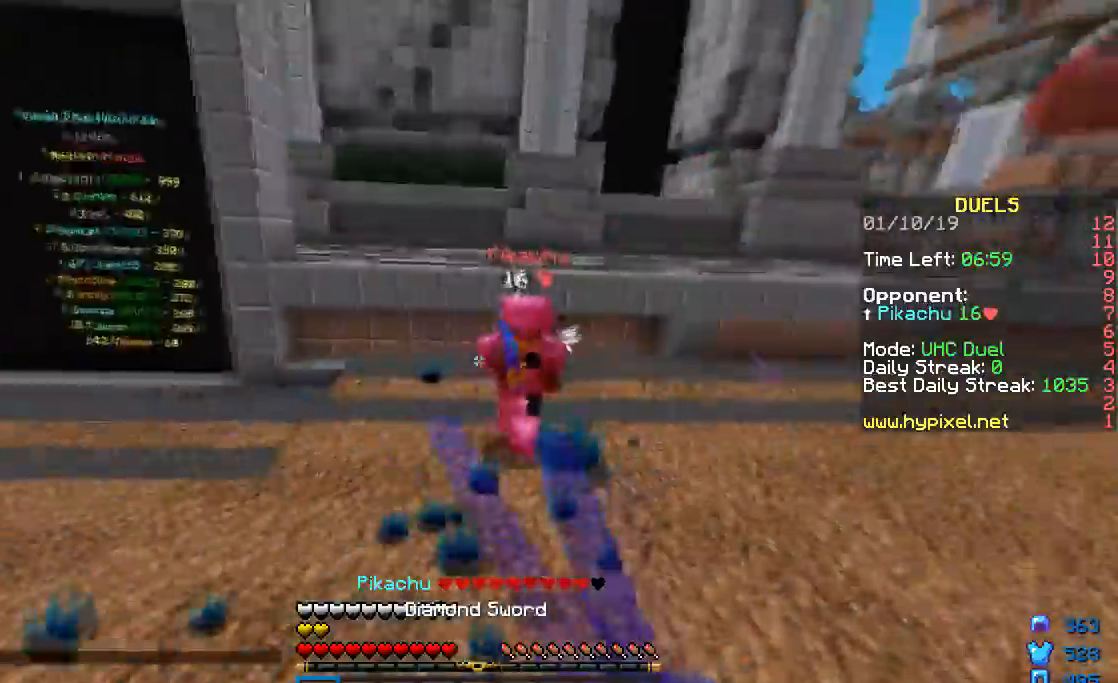
{"keys": [], "mouse": [], "events": [[83, "mouse_left", "down"], [100, "d", "up"], [150, "mouse_left", "up"], [283, "mouse_right", "down"], [350, "mouse_right", "up"], [400, "w", "up"]]}
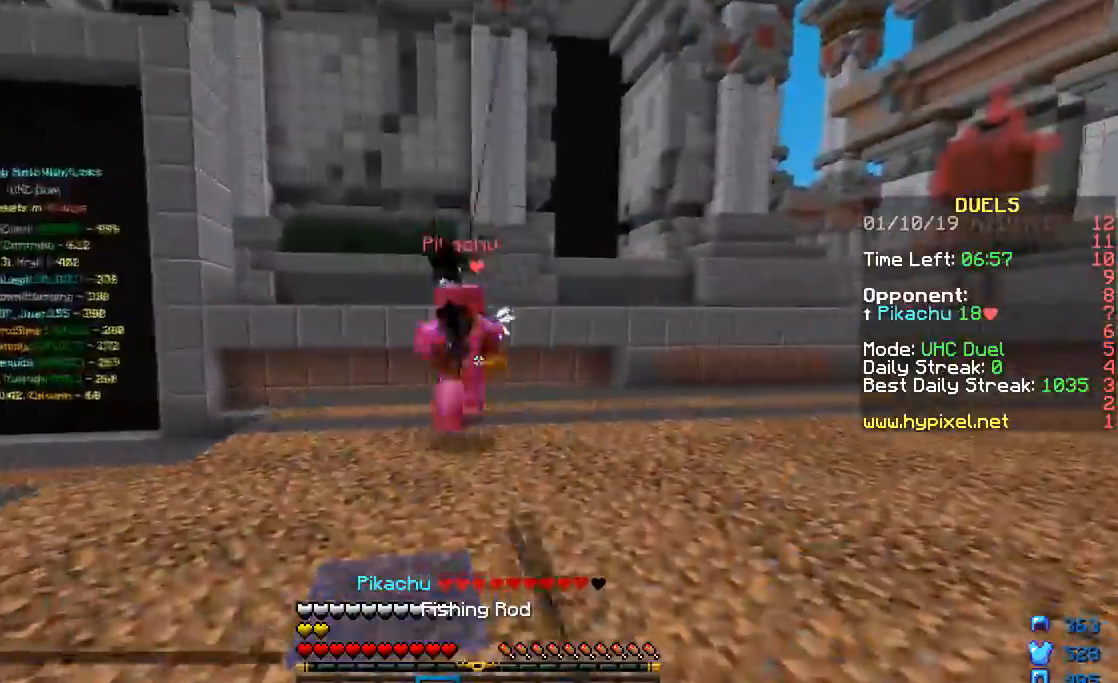
{"keys": ["a"], "mouse": [], "events": [[134, "mouse_left", "down"], [134, "mouse_right", "down"], [234, "a", "down"], [317, "s", "down"], [434, "mouse_left", "up"], [434, "mouse_right", "up"], [484, "s", "up"]]}
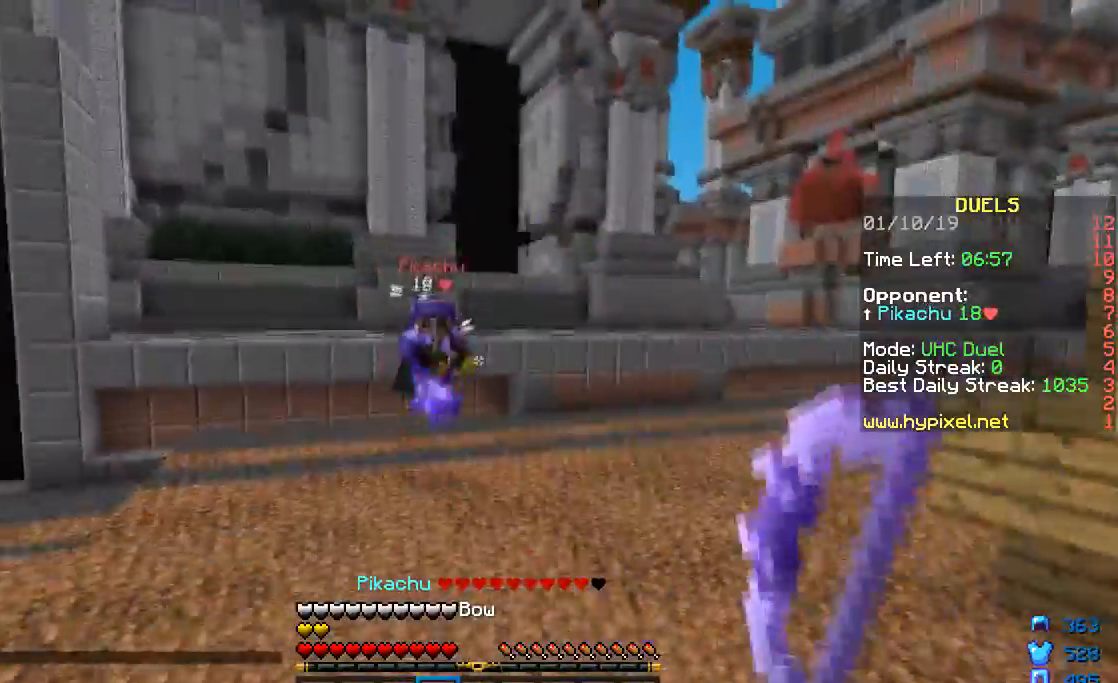
{"keys": ["a", "w"], "mouse": ["right"], "events": [[33, "mouse_right", "down"], [83, "mouse_right", "up"], [133, "w", "down"], [433, "mouse_right", "down"]]}
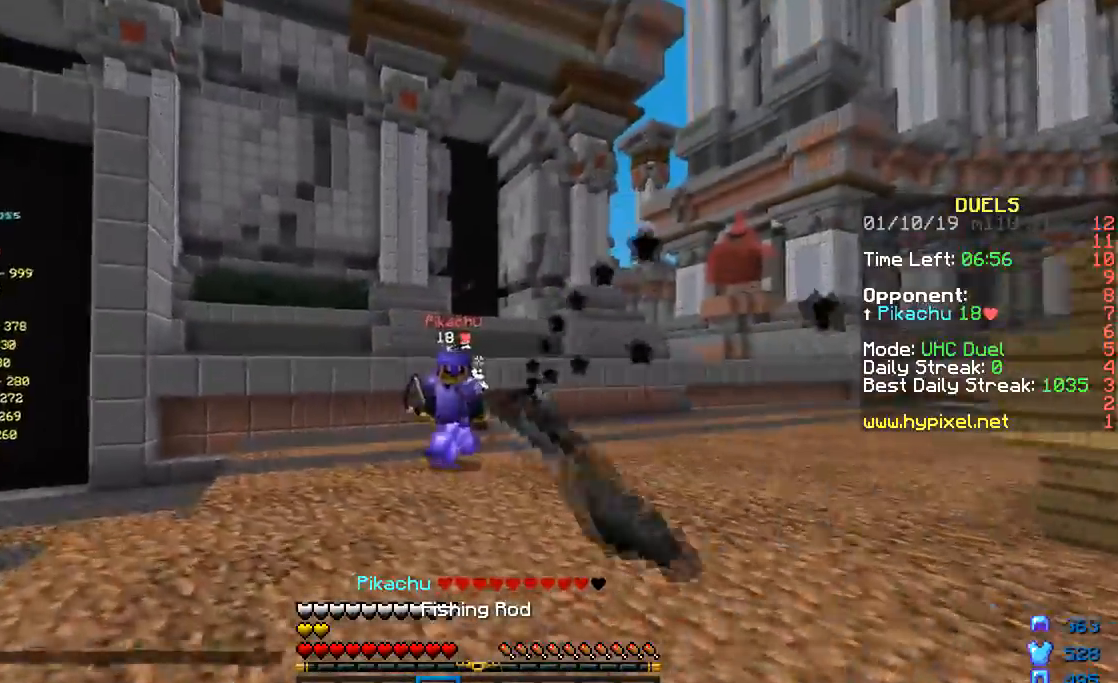
{"keys": ["d", "w"], "mouse": [], "events": [[33, "mouse_right", "up"], [33, "w", "up"], [134, "a", "up"], [134, "mouse_right", "down"], [184, "d", "down"], [184, "mouse_right", "up"], [234, "w", "down"], [334, "mouse_left", "down"], [384, "mouse_left", "up"], [434, "mouse_left", "down"], [484, "mouse_left", "up"]]}
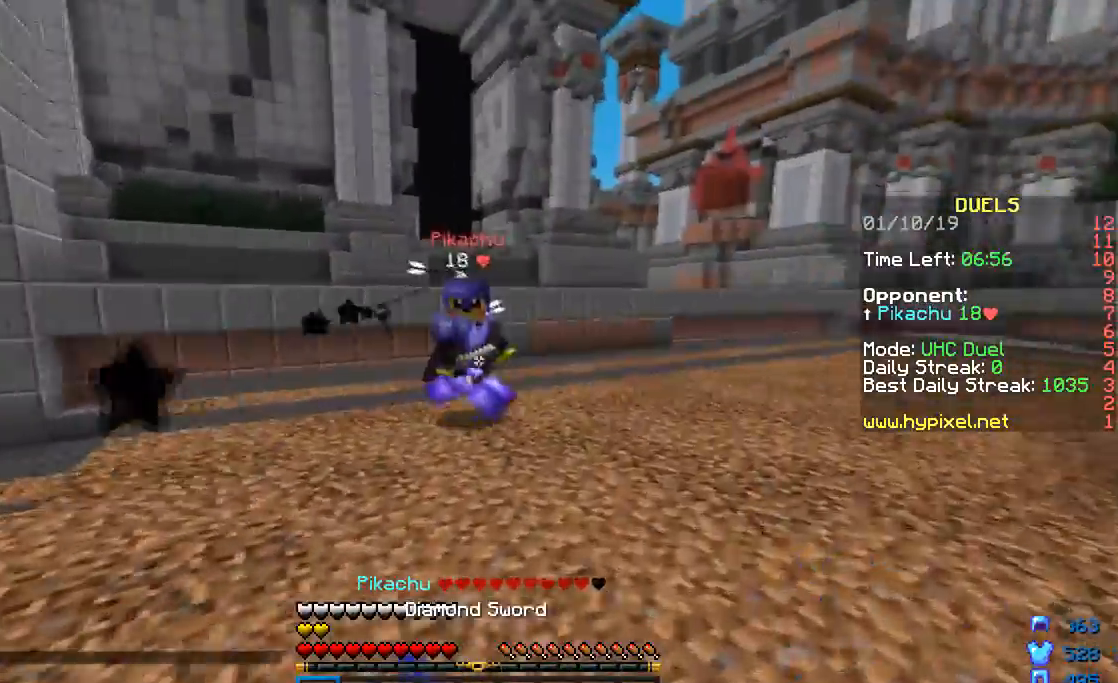
{"keys": ["a", "w"], "mouse": [], "events": [[33, "mouse_left", "down"], [133, "mouse_left", "up"], [183, "mouse_left", "down"], [233, "mouse_left", "up"], [267, "mouse_left", "down"], [383, "mouse_left", "up"], [433, "a", "down"], [433, "mouse_left", "down"], [483, "d", "up"], [483, "mouse_left", "up"]]}
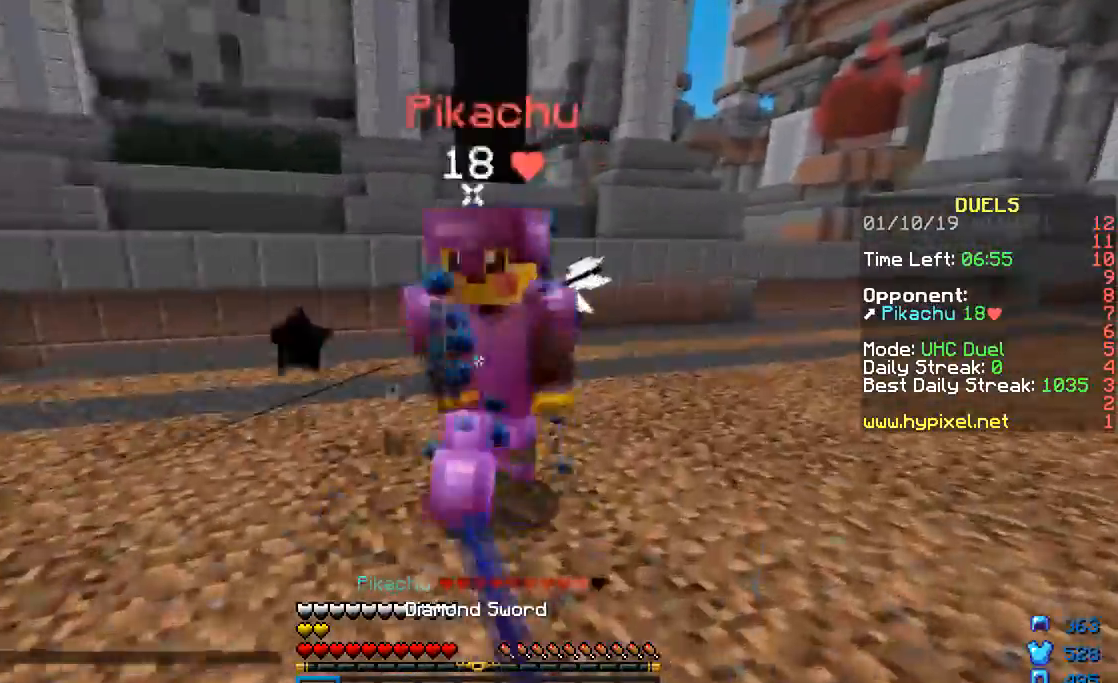
{"keys": ["a"], "mouse": [], "events": [[33, "mouse_left", "down"], [84, "mouse_left", "up"], [134, "mouse_left", "down"], [234, "mouse_left", "up"], [284, "a", "up"], [284, "d", "down"], [284, "mouse_left", "down"], [384, "a", "down"], [384, "mouse_left", "up"], [384, "w", "up"], [434, "d", "up"], [434, "mouse_left", "down"], [484, "mouse_left", "up"]]}
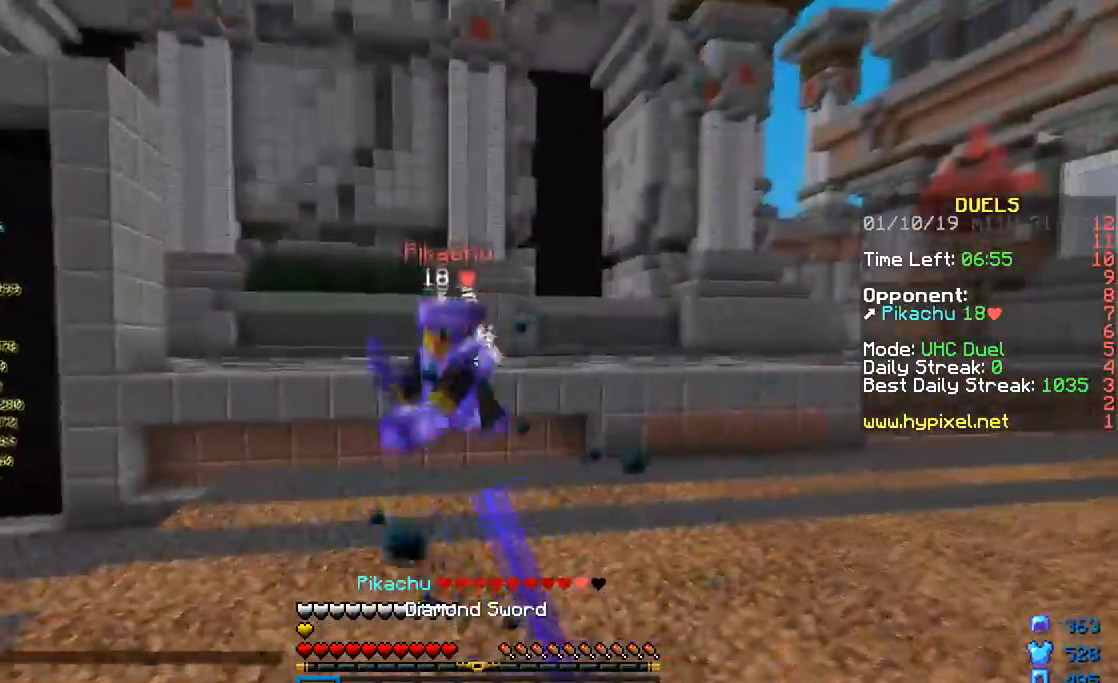
{"keys": ["a"], "mouse": ["right"], "events": [[33, "s", "down"], [83, "mouse_right", "down"], [133, "mouse_right", "up"], [333, "mouse_right", "down"], [383, "mouse_right", "up"], [383, "s", "up"], [467, "mouse_right", "down"]]}
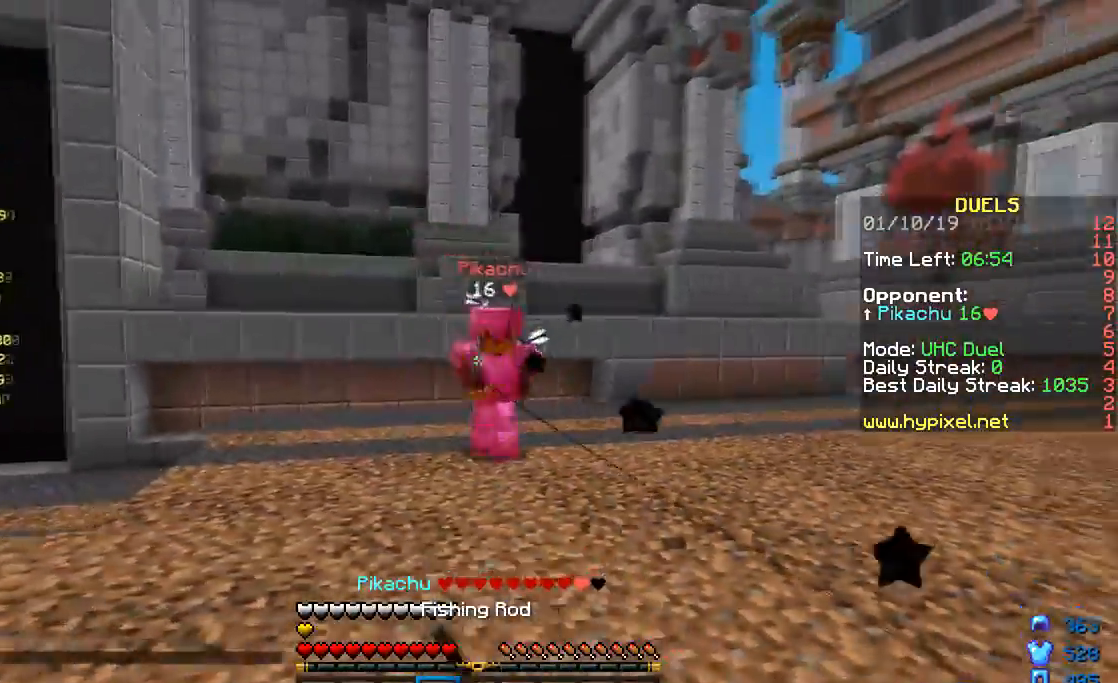
{"keys": ["a", "w"], "mouse": [], "events": [[84, "mouse_right", "up"], [234, "w", "down"], [284, "mouse_right", "down"], [384, "mouse_right", "up"]]}
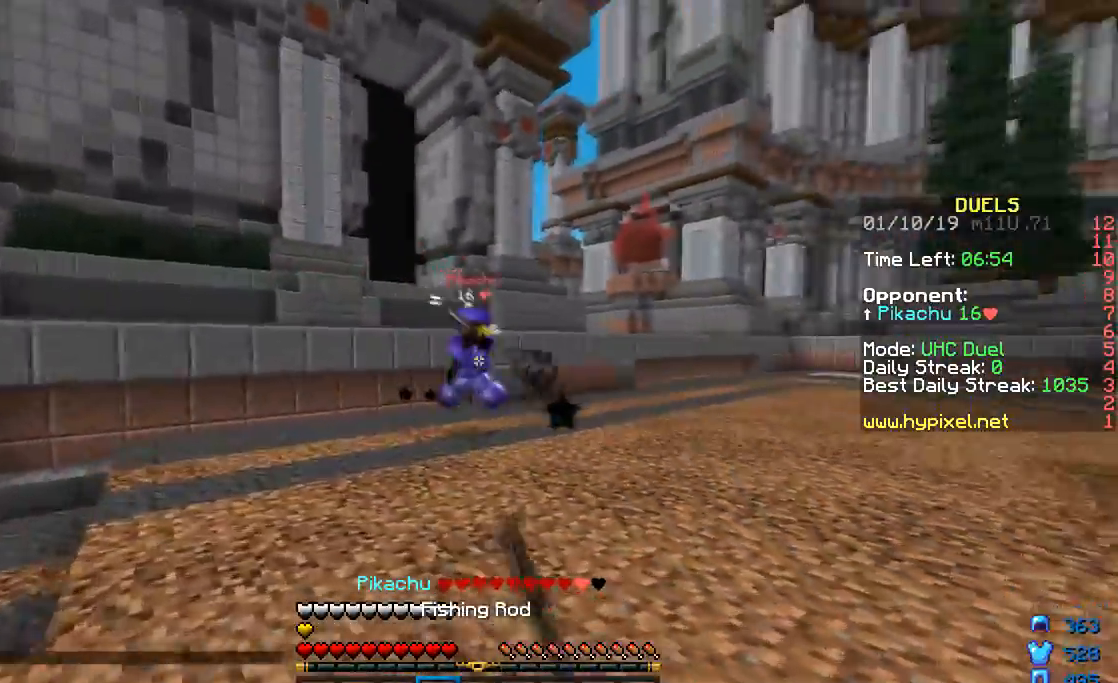
{"keys": ["d"], "mouse": [], "events": [[33, "a", "up"], [33, "mouse_right", "down"], [33, "w", "up"], [83, "d", "down"], [83, "mouse_right", "up"], [333, "mouse_right", "down"], [433, "mouse_right", "up"]]}
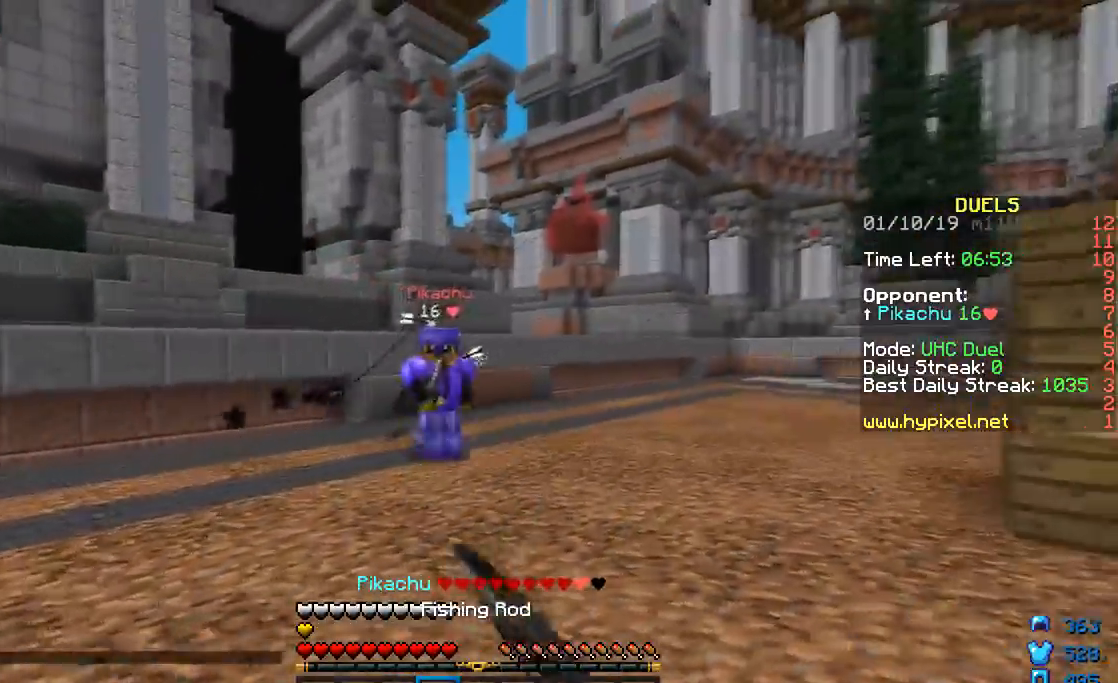
{"keys": ["d", "w"], "mouse": [], "events": [[83, "a", "down"], [83, "mouse_right", "down"], [134, "d", "up"], [184, "mouse_right", "up"], [384, "w", "down"], [484, "a", "up"], [484, "d", "down"]]}
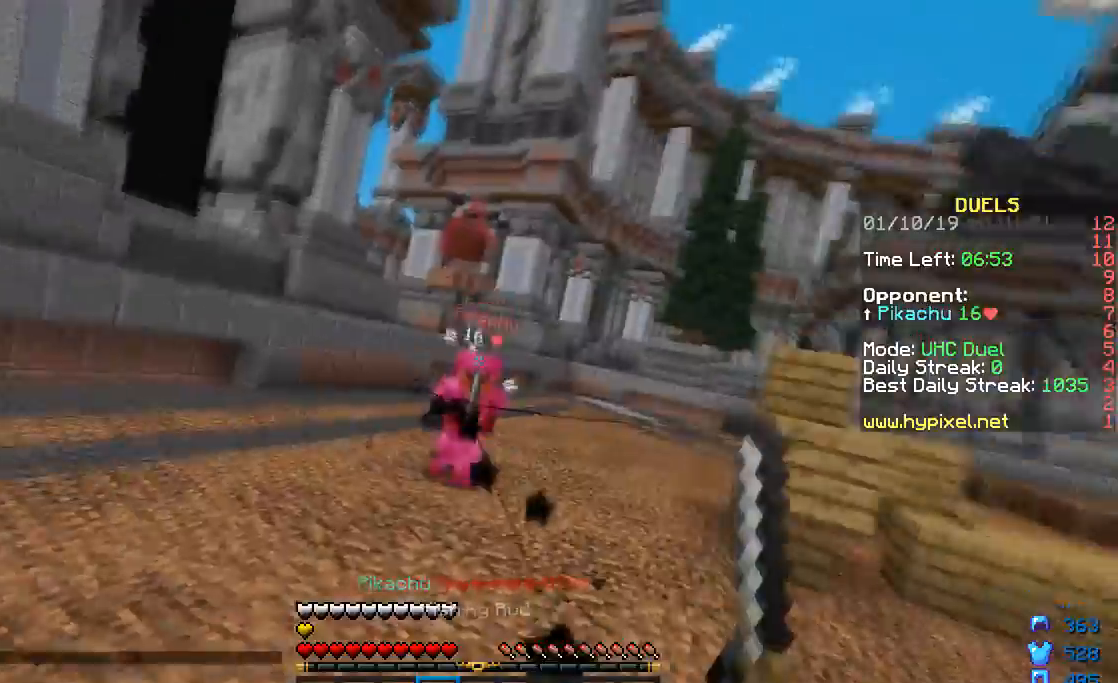
{"keys": ["a", "w"], "mouse": [], "events": [[183, "d", "up"], [333, "mouse_right", "down"], [383, "a", "down"], [433, "mouse_right", "up"]]}
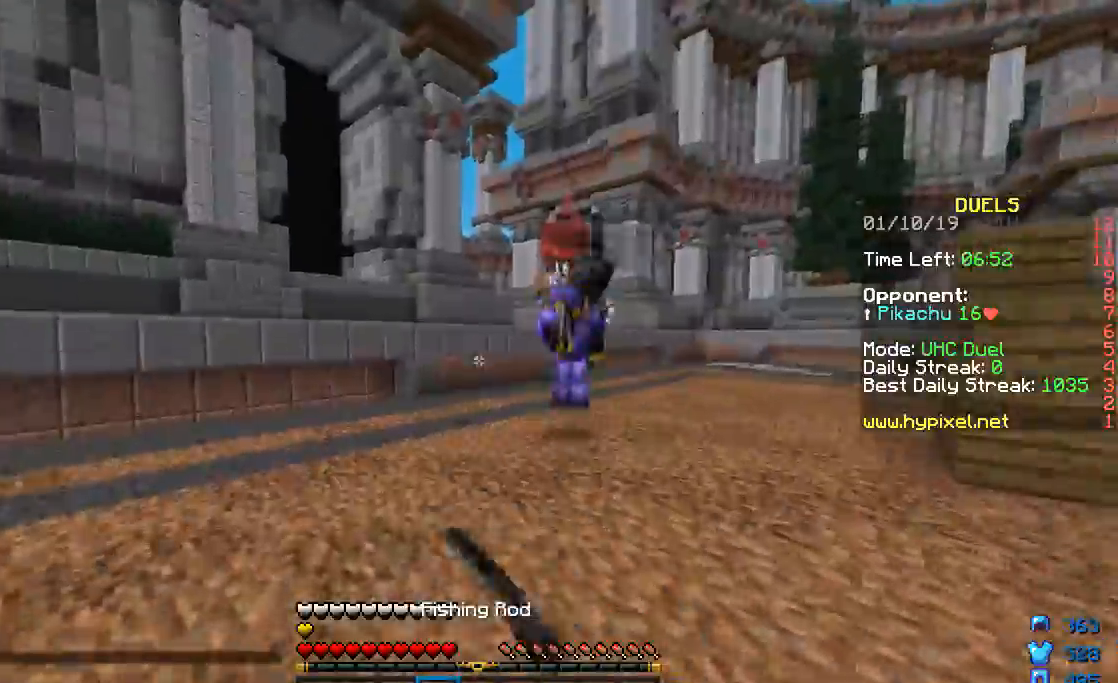
{"keys": ["a"], "mouse": ["right"], "events": [[84, "mouse_left", "down"], [84, "mouse_right", "down"], [84, "w", "up"], [234, "s", "down"], [334, "mouse_right", "up"], [384, "mouse_left", "up"], [384, "s", "up"], [434, "mouse_right", "down"]]}
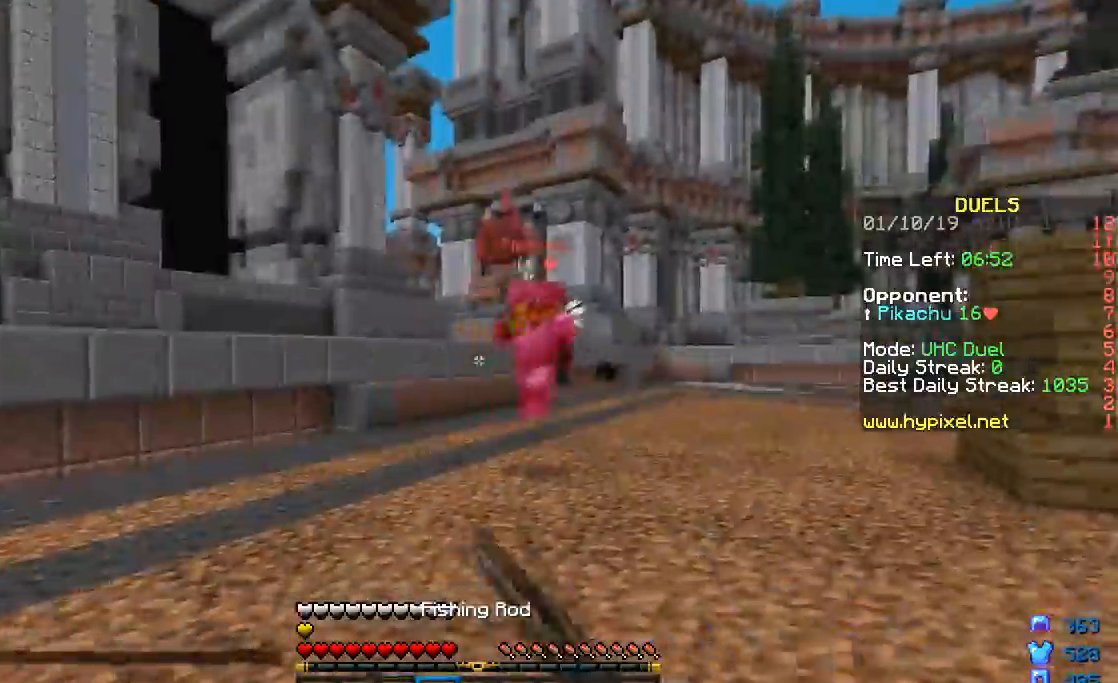
{"keys": ["a", "w"], "mouse": ["right"], "events": [[33, "mouse_right", "up"], [33, "w", "down"], [433, "mouse_right", "down"]]}
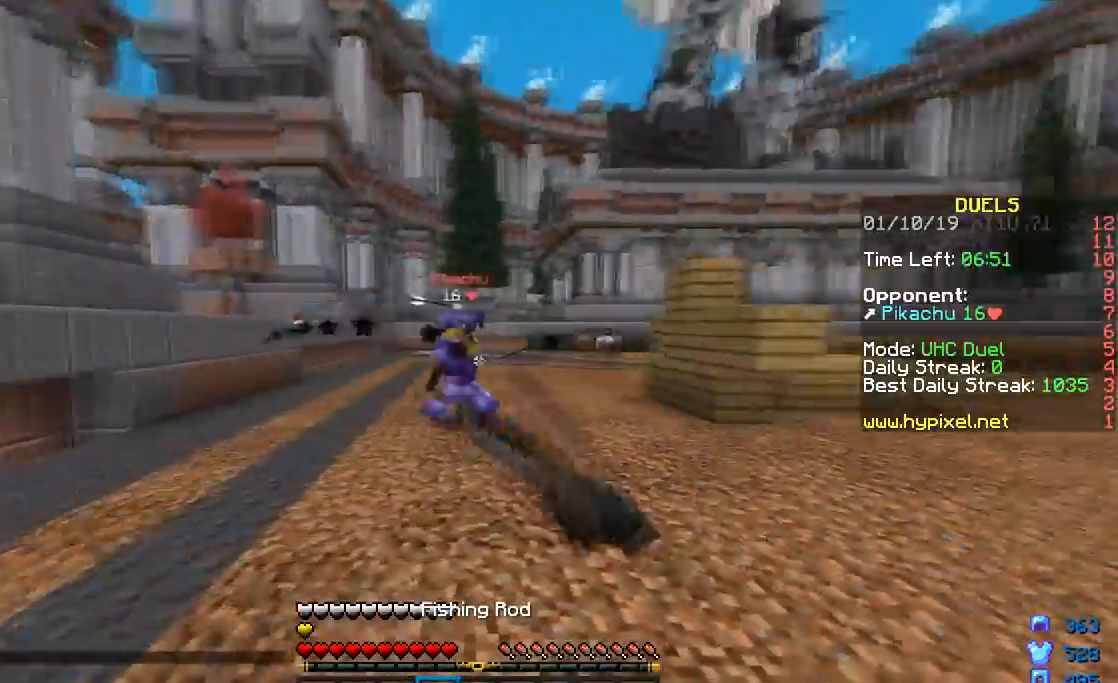
{"keys": ["d", "w"], "mouse": ["left"], "events": [[33, "mouse_right", "up"], [33, "w", "up"], [83, "a", "up"], [134, "d", "down"], [134, "mouse_right", "down"], [234, "mouse_right", "up"], [234, "w", "down"], [384, "mouse_left", "down"]]}
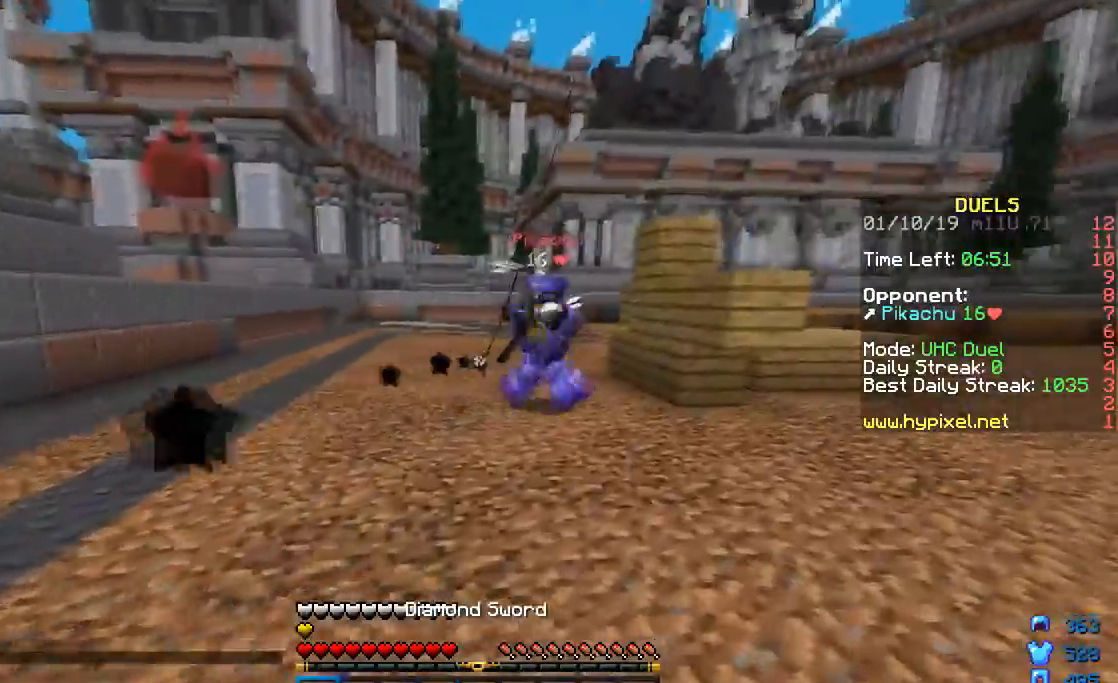
{"keys": ["w"], "mouse": ["left"], "events": [[83, "mouse_left", "up"], [133, "mouse_left", "down"], [183, "mouse_left", "up"], [233, "mouse_left", "down"], [283, "a", "down"], [283, "d", "up"], [283, "mouse_left", "up"], [333, "mouse_left", "down"], [383, "a", "up"], [433, "mouse_left", "up"], [483, "mouse_left", "down"]]}
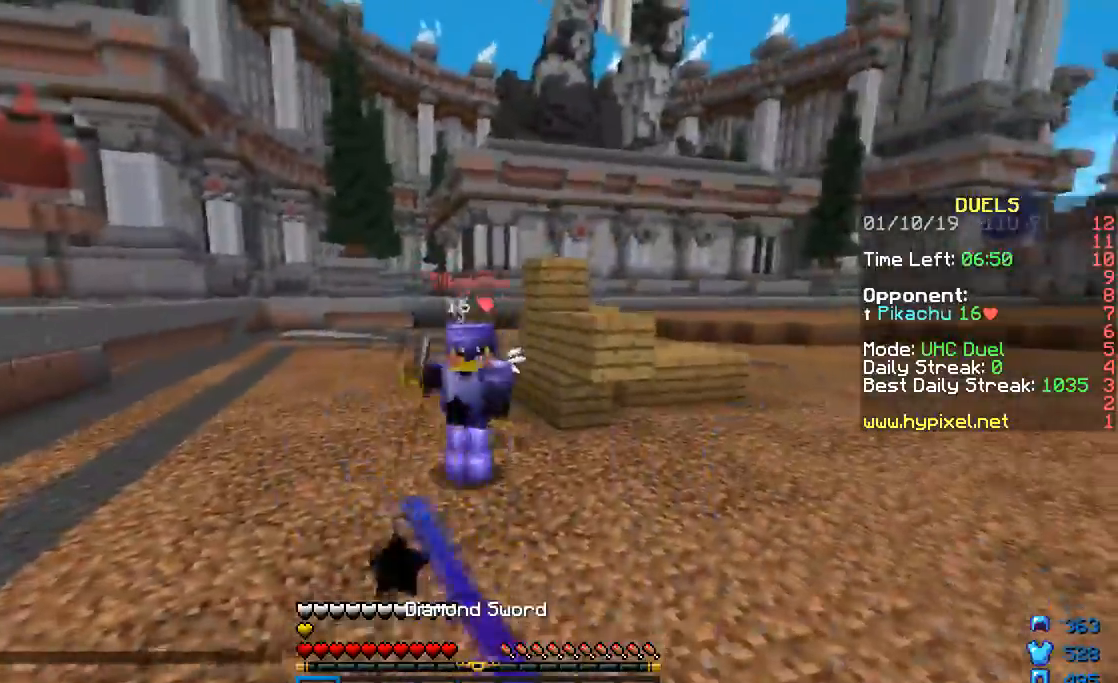
{"keys": ["w"], "mouse": ["left"], "events": [[33, "mouse_left", "up"], [134, "mouse_left", "down"], [184, "mouse_left", "up"], [234, "mouse_left", "down"], [284, "mouse_left", "up"], [334, "mouse_left", "down"], [434, "mouse_left", "up"], [484, "mouse_left", "down"]]}
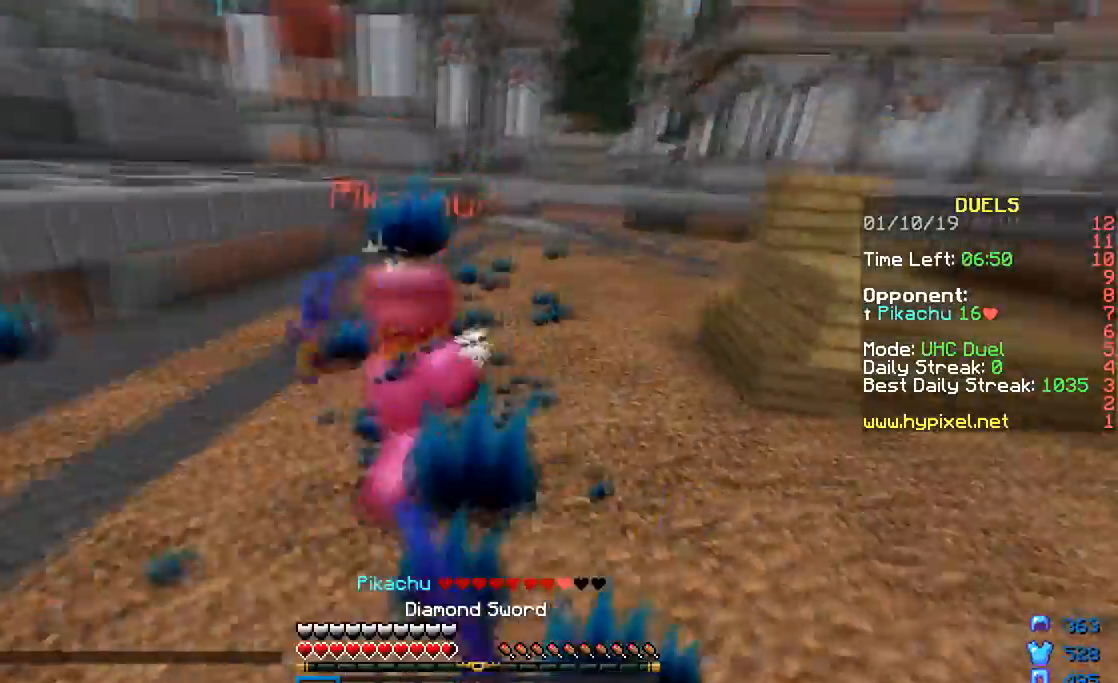
{"keys": ["s"], "mouse": ["left"], "events": [[33, "mouse_left", "up"], [133, "mouse_left", "down"], [183, "mouse_left", "up"], [233, "mouse_left", "down"], [283, "mouse_left", "up"], [283, "w", "up"], [333, "mouse_left", "down"], [433, "mouse_left", "up"], [433, "s", "down"], [483, "mouse_left", "down"]]}
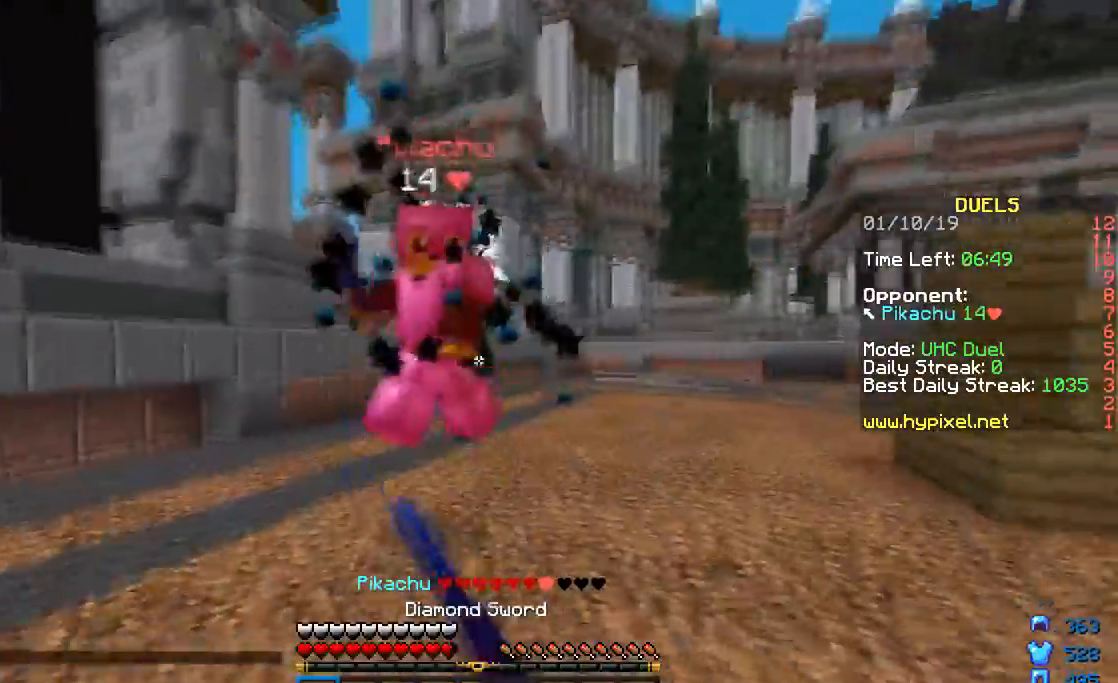
{"keys": [], "mouse": ["left", "right"], "events": [[33, "mouse_left", "up"], [84, "mouse_right", "down"], [134, "mouse_right", "up"], [384, "mouse_left", "down"], [384, "mouse_right", "down"], [434, "s", "up"]]}
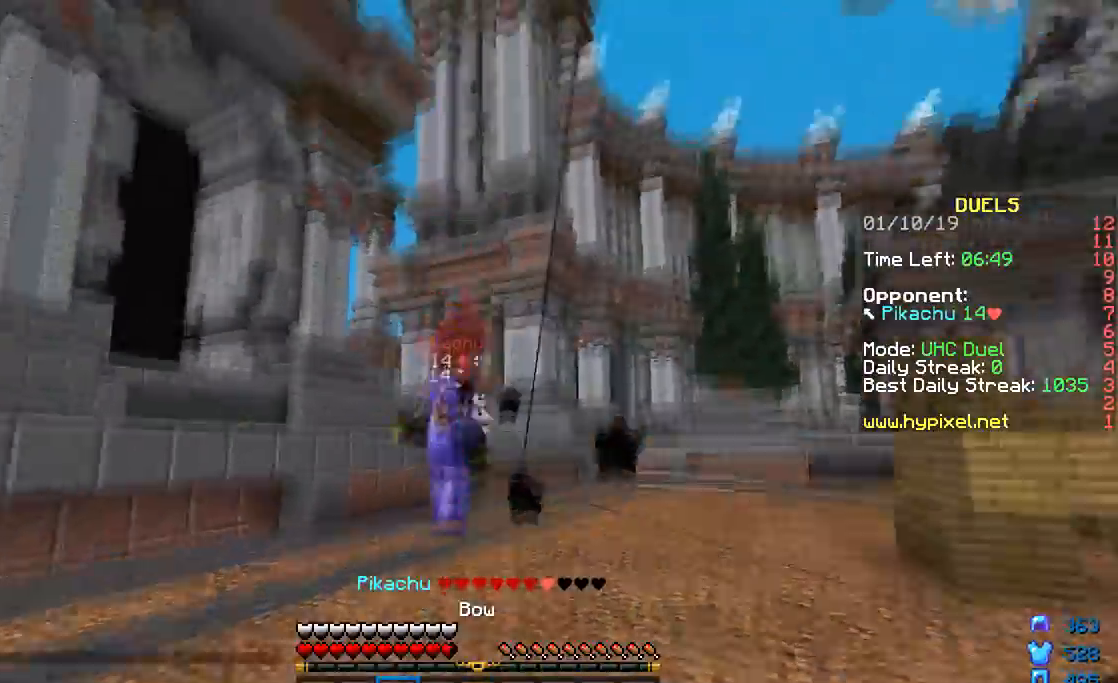
{"keys": ["a", "w"], "mouse": [], "events": [[83, "d", "down"], [183, "mouse_right", "up"], [183, "w", "down"], [233, "d", "up"], [233, "mouse_left", "up"], [333, "a", "down"], [383, "mouse_right", "down"], [433, "mouse_right", "up"]]}
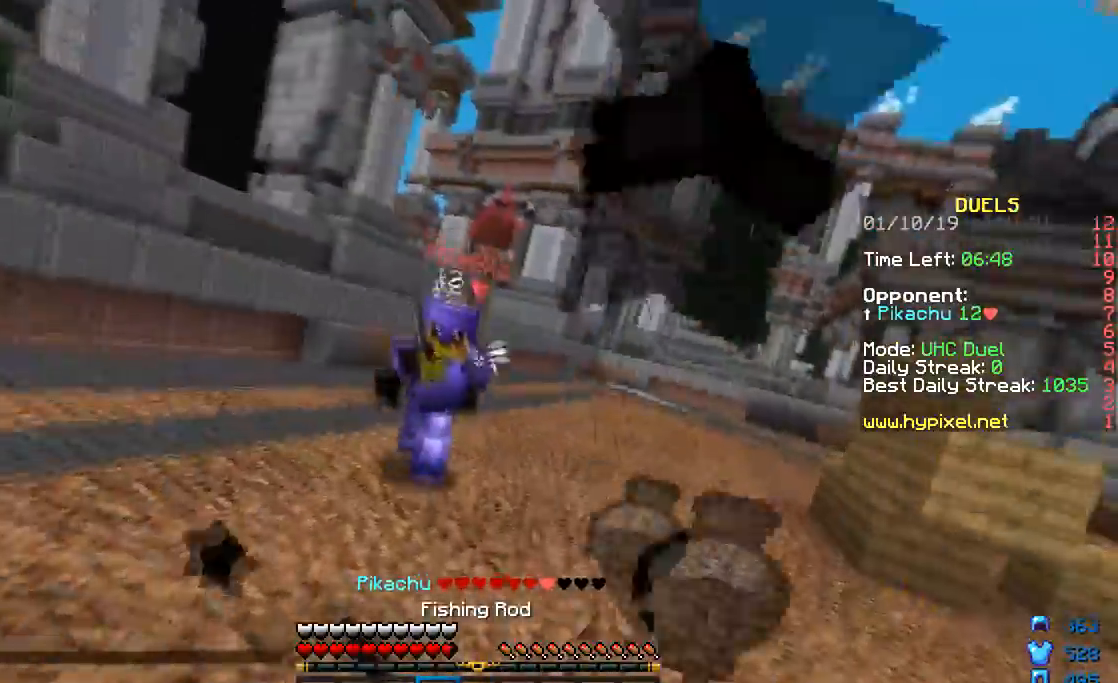
{"keys": ["d", "w"], "mouse": [], "events": [[134, "a", "up"], [134, "mouse_left", "down"], [184, "d", "down"], [184, "mouse_left", "up"], [234, "mouse_left", "down"], [284, "mouse_left", "up"], [334, "d", "up"], [334, "mouse_left", "down"], [384, "mouse_left", "up"], [434, "mouse_left", "down"], [484, "d", "down"], [484, "mouse_left", "up"]]}
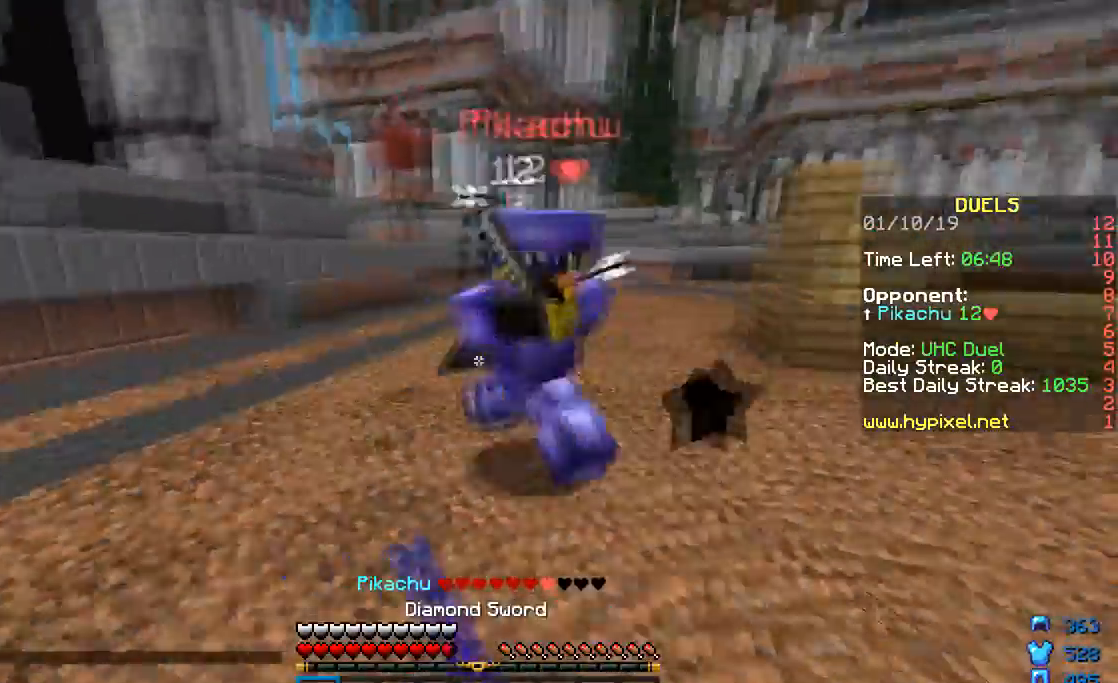
{"keys": ["d", "w"], "mouse": [], "events": [[33, "mouse_left", "down"], [83, "mouse_left", "up"], [183, "mouse_left", "down"], [233, "mouse_left", "up"], [283, "mouse_left", "down"], [333, "mouse_left", "up"], [383, "mouse_left", "down"], [483, "mouse_left", "up"]]}
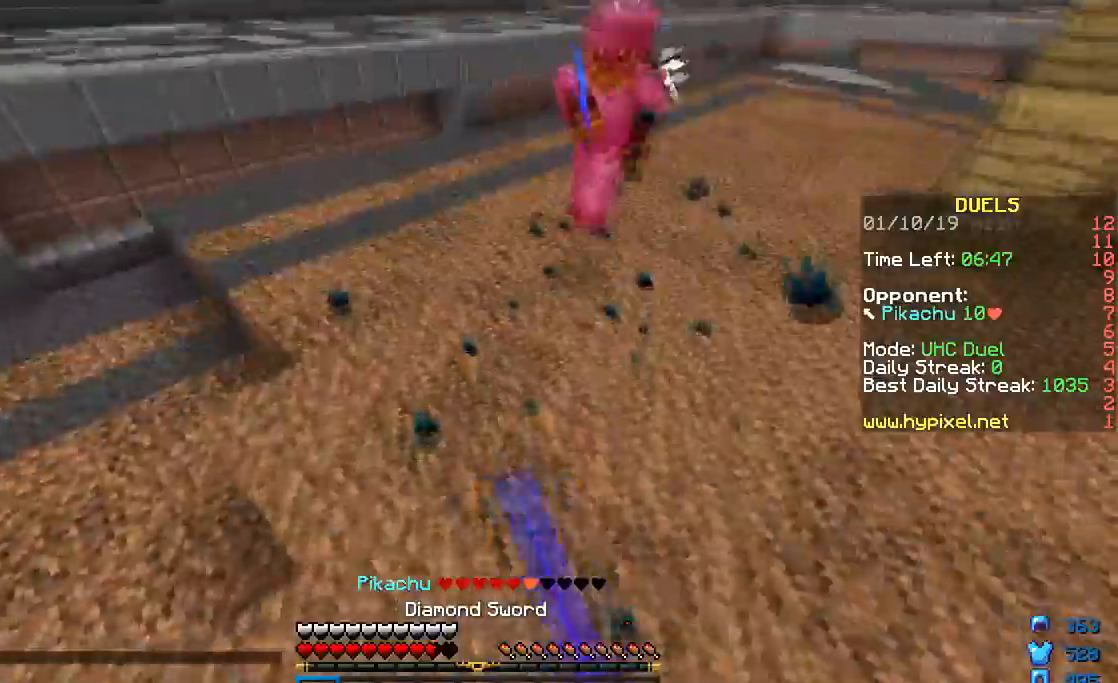
{"keys": ["d", "w"], "mouse": [], "events": [[50, "mouse_left", "down"], [50, "mouse_right", "down"], [83, "mouse_left", "up"], [83, "mouse_right", "up"], [184, "mouse_left", "down"], [300, "mouse_left", "up"], [451, "mouse_right", "down"], [484, "mouse_right", "up"]]}
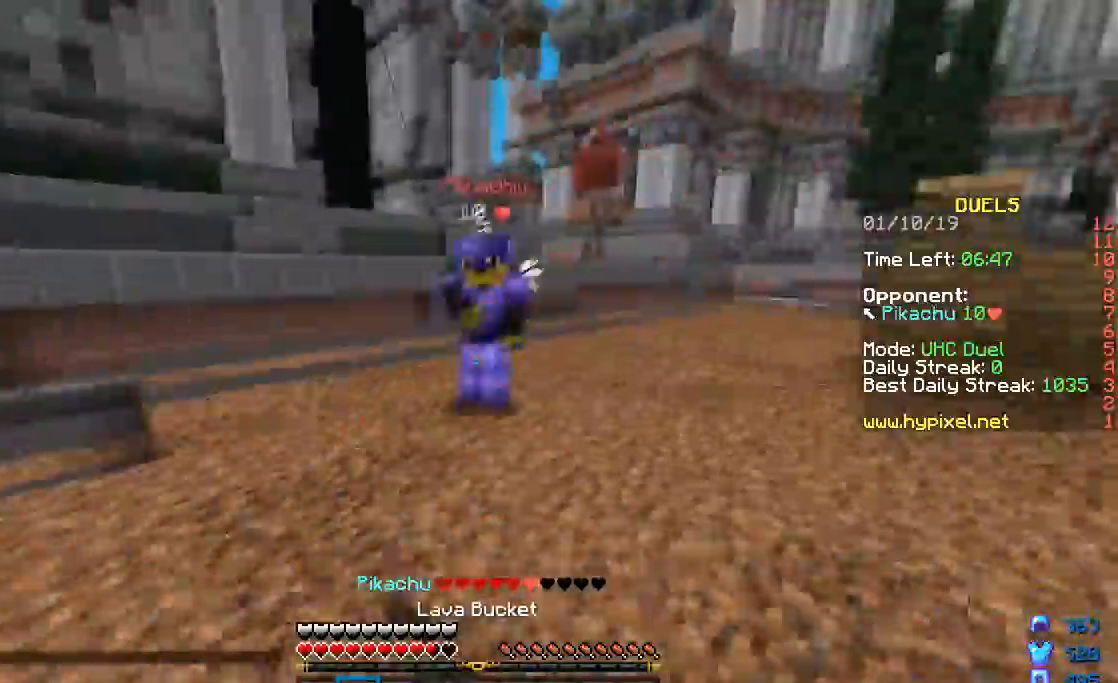
{"keys": ["d", "w"], "mouse": ["left"], "events": [[116, "mouse_left", "down"], [183, "mouse_left", "up"], [233, "mouse_left", "down"], [283, "mouse_left", "up"], [333, "mouse_left", "down"], [433, "mouse_left", "up"], [467, "mouse_left", "down"]]}
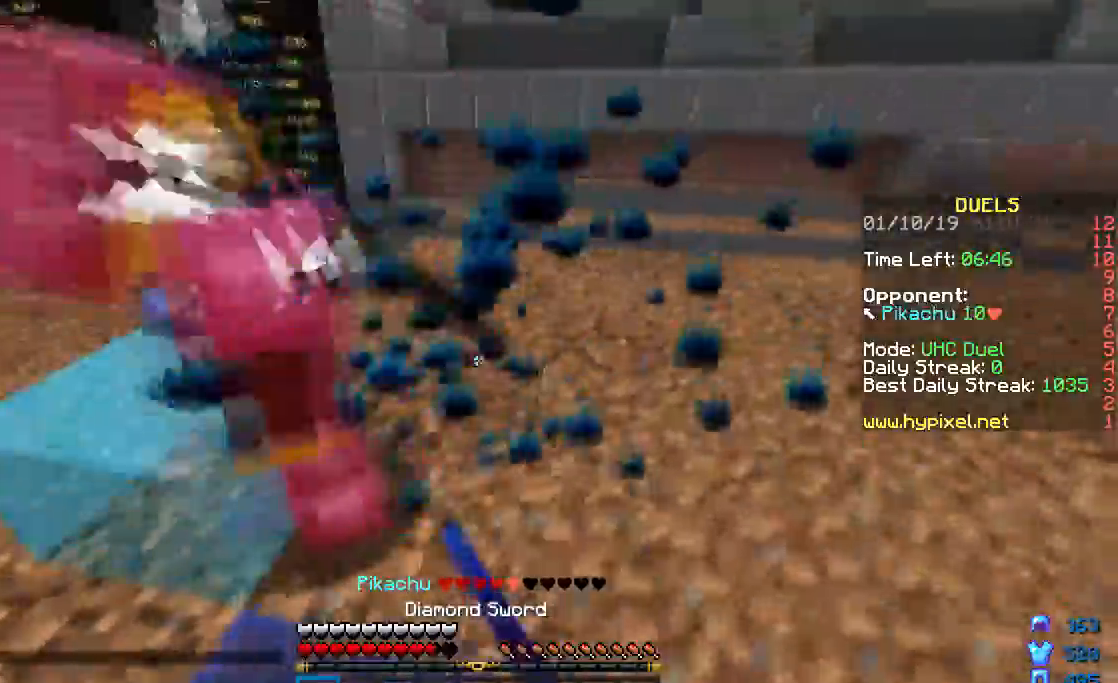
{"keys": ["d"], "mouse": ["left"], "events": [[33, "mouse_left", "up"], [67, "mouse_left", "down"], [134, "mouse_left", "up"], [167, "mouse_left", "down"], [284, "mouse_left", "up"], [334, "mouse_left", "down"], [434, "w", "up"]]}
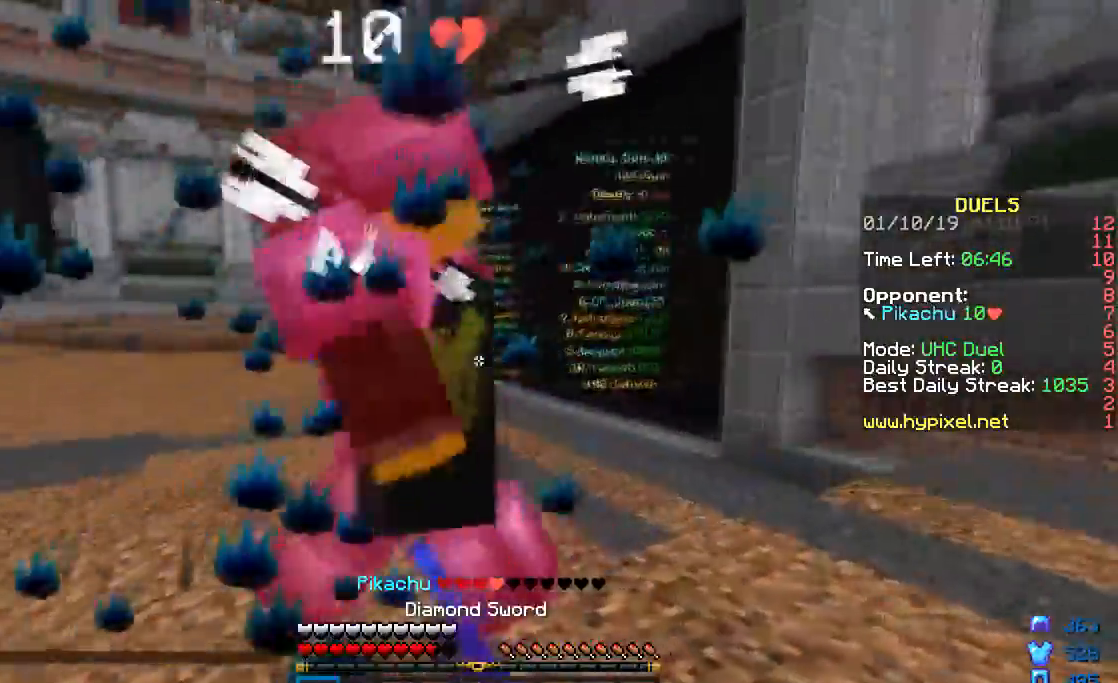
{"keys": ["a", "w"], "mouse": ["left"], "events": [[33, "mouse_left", "up"], [66, "mouse_left", "down"], [66, "w", "down"], [116, "a", "down"], [133, "d", "up"], [133, "mouse_left", "up"], [166, "mouse_left", "down"], [200, "mouse_left", "up"], [216, "mouse_left", "down"], [283, "mouse_left", "up"], [317, "mouse_left", "down"], [383, "mouse_left", "up"], [467, "mouse_left", "down"]]}
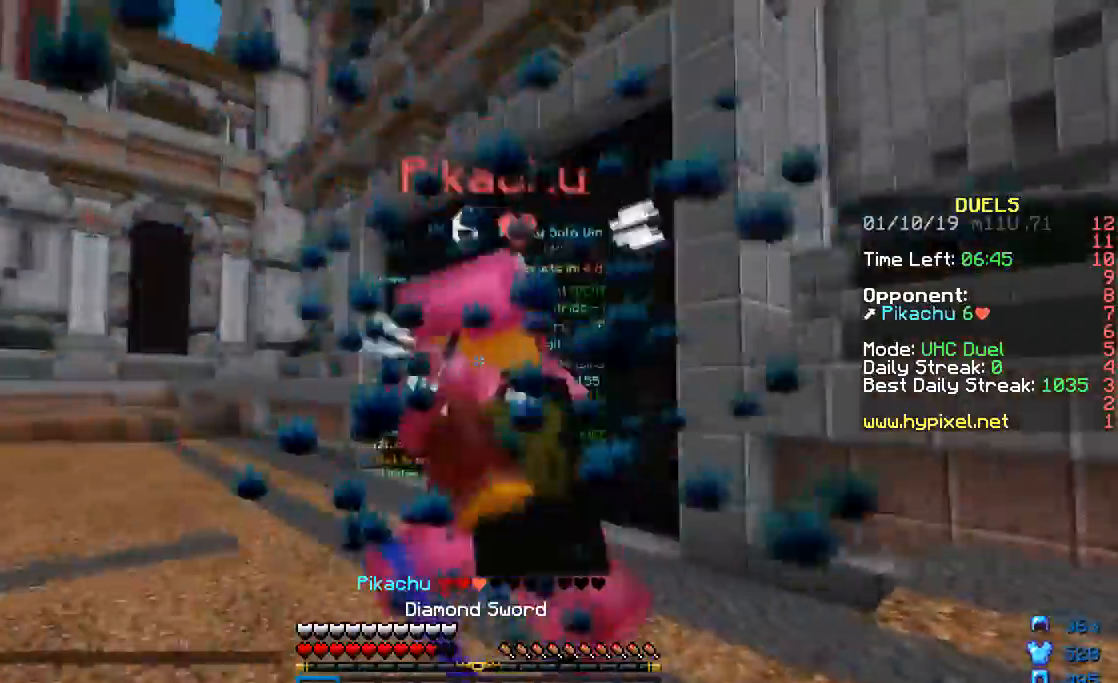
{"keys": ["a", "s"], "mouse": ["right"], "events": [[33, "mouse_left", "up"], [67, "mouse_left", "down"], [134, "mouse_left", "up"], [167, "mouse_left", "down"], [184, "w", "up"], [317, "s", "down"], [334, "mouse_left", "up"], [367, "mouse_left", "down"], [434, "mouse_left", "up"], [467, "mouse_right", "down"]]}
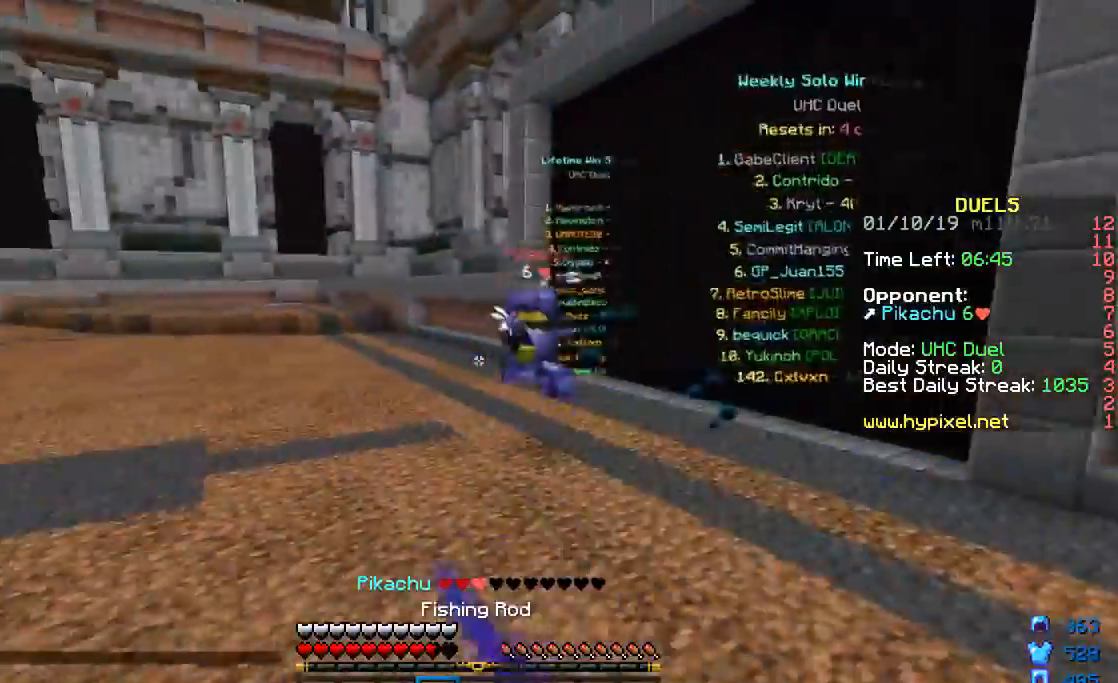
{"keys": ["d", "w"], "mouse": ["left"], "events": [[66, "mouse_right", "up"], [483, "a", "up"], [483, "d", "down"], [483, "mouse_left", "down"], [483, "s", "up"], [483, "w", "down"]]}
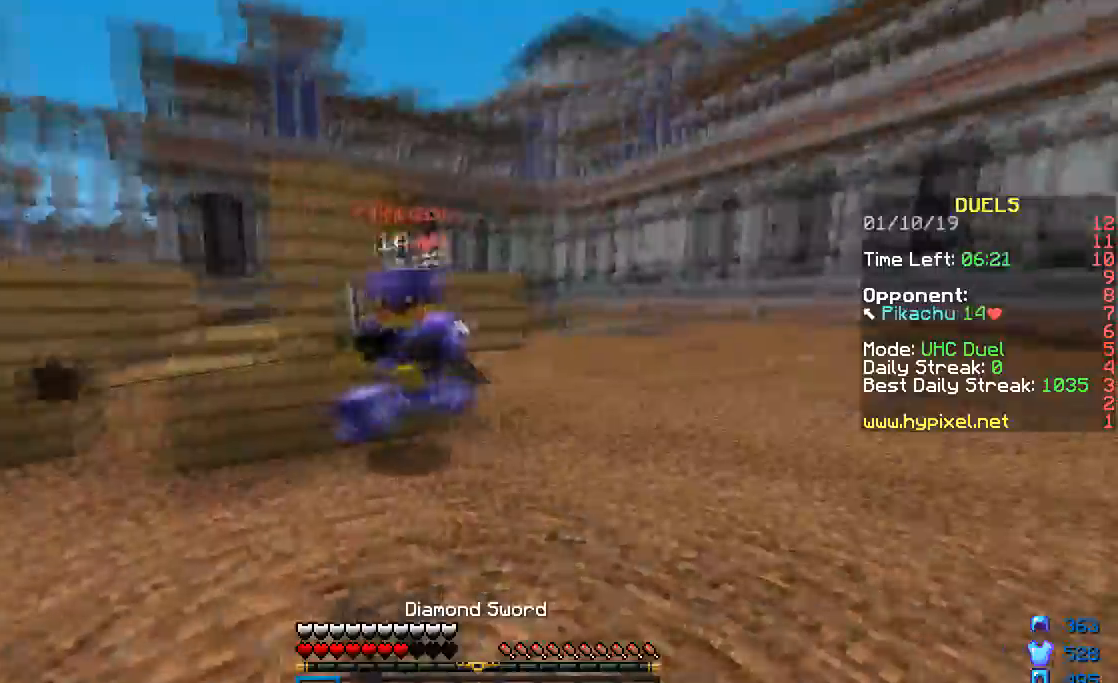
{"keys": ["d", "w"], "mouse": ["left"], "events": [[184, "mouse_left", "up"], [234, "d", "up"], [250, "mouse_left", "down"], [334, "mouse_left", "up"], [367, "mouse_left", "down"], [417, "d", "down"], [434, "mouse_left", "up"], [467, "mouse_left", "down"]]}
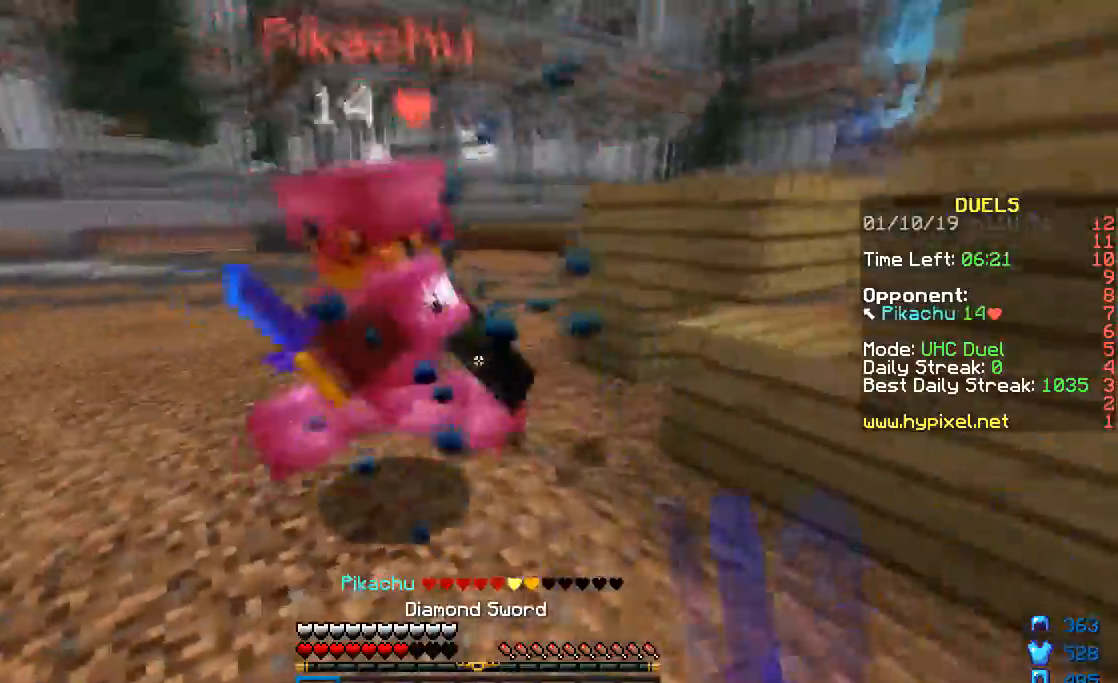
{"keys": ["d", "w"], "mouse": ["left"], "events": [[83, "mouse_left", "up"], [116, "mouse_left", "down"], [183, "mouse_left", "up"], [216, "mouse_left", "down"], [283, "mouse_left", "up"], [300, "mouse_left", "down"], [433, "mouse_left", "up"], [467, "mouse_left", "down"]]}